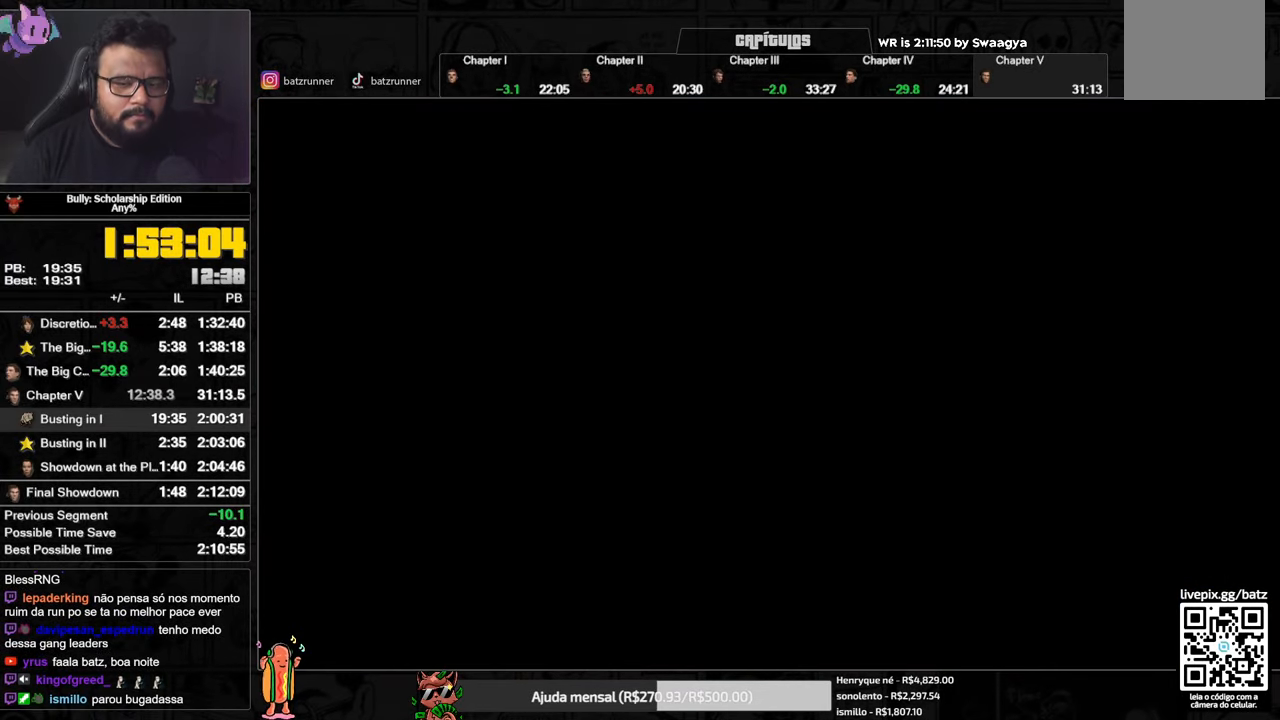
Gameplay with a controller (Xbox layout); each line is a JSON object with the inputs held at the frame after it. "events" lists button and stick changes between this image and that frame as [ms after this image, input, new state], when the widget could be followed in between.
{"buttons": ["A"], "left_stick": "center", "right_stick": "center", "events": []}
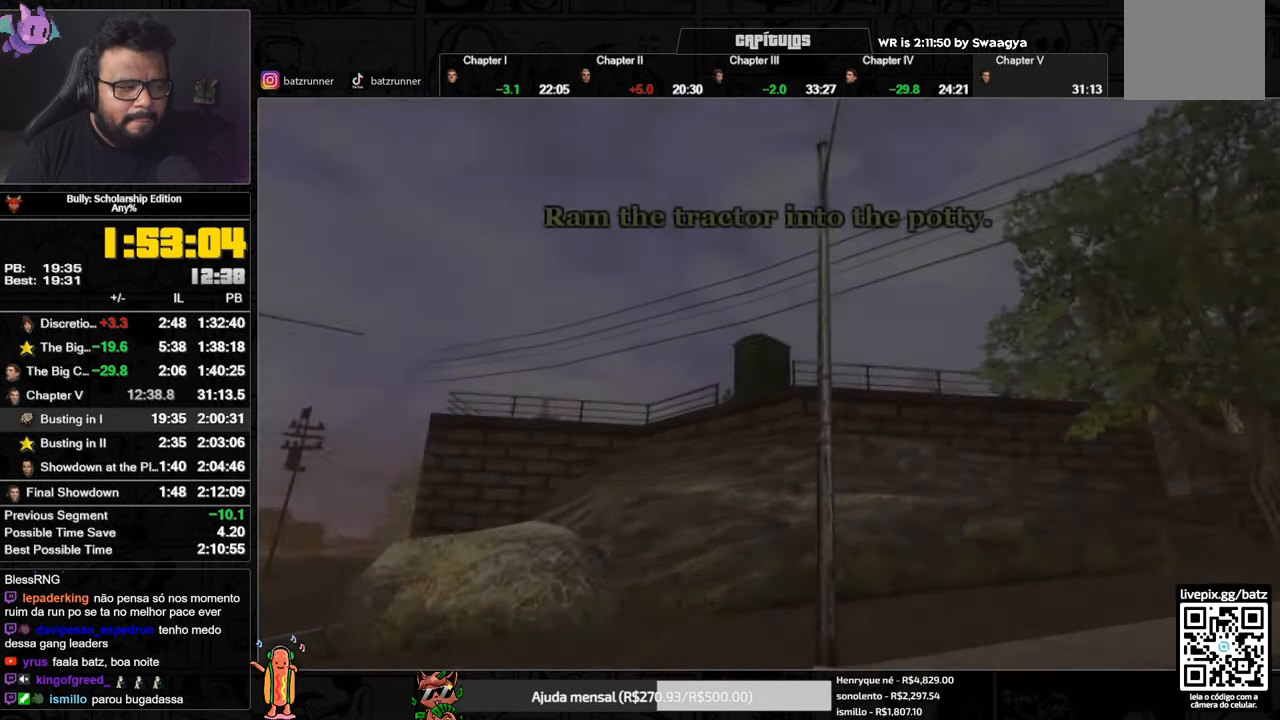
{"buttons": ["A"], "left_stick": "center", "right_stick": "center", "events": []}
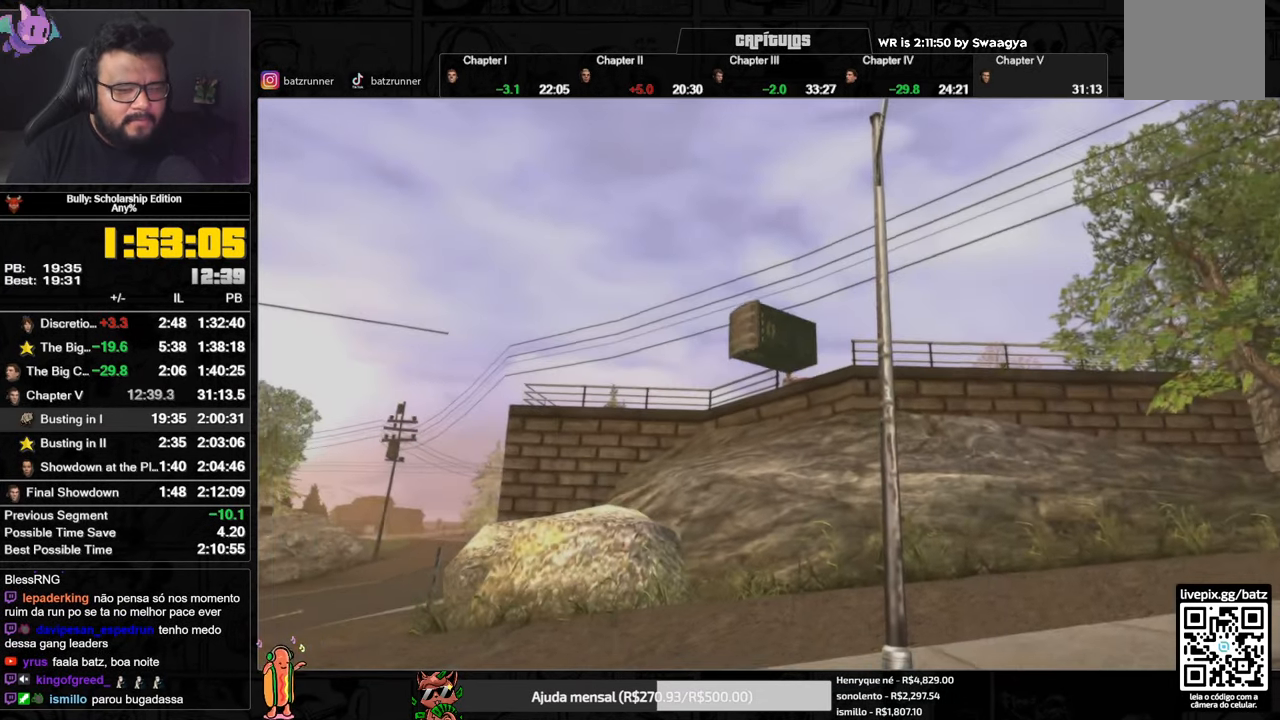
{"buttons": ["A"], "left_stick": "center", "right_stick": "center", "events": []}
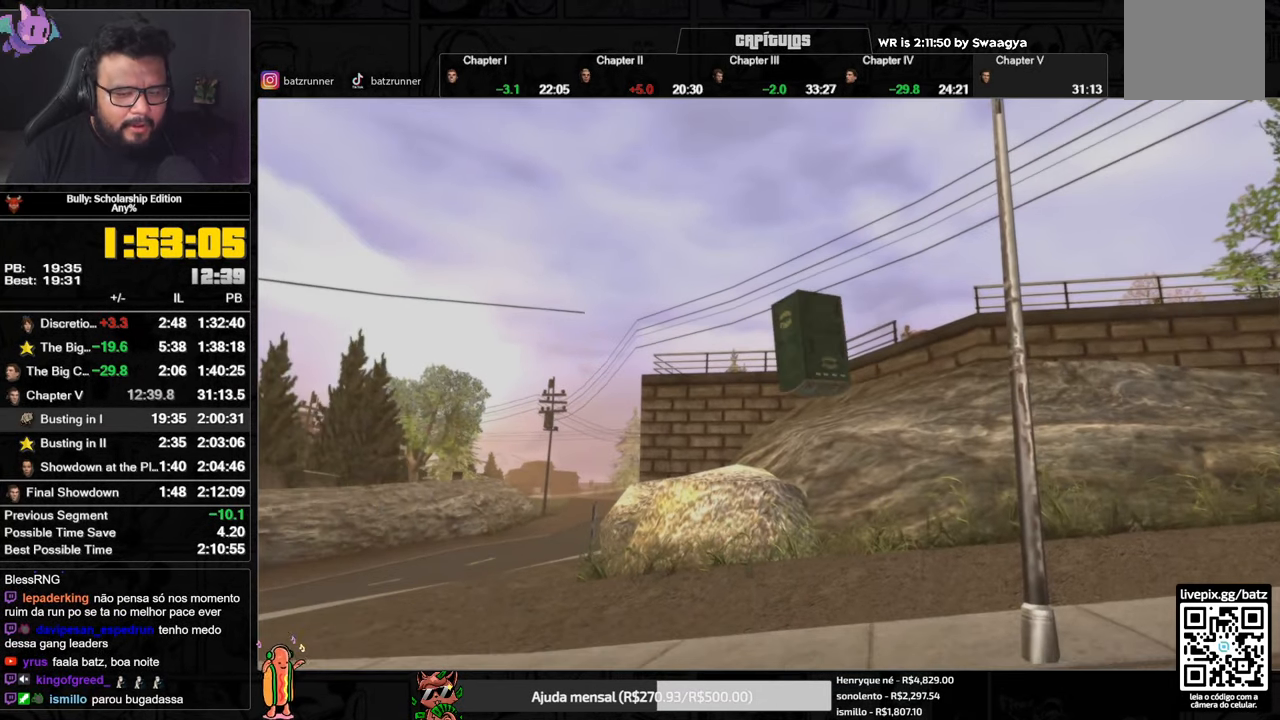
{"buttons": ["A"], "left_stick": "center", "right_stick": "center", "events": []}
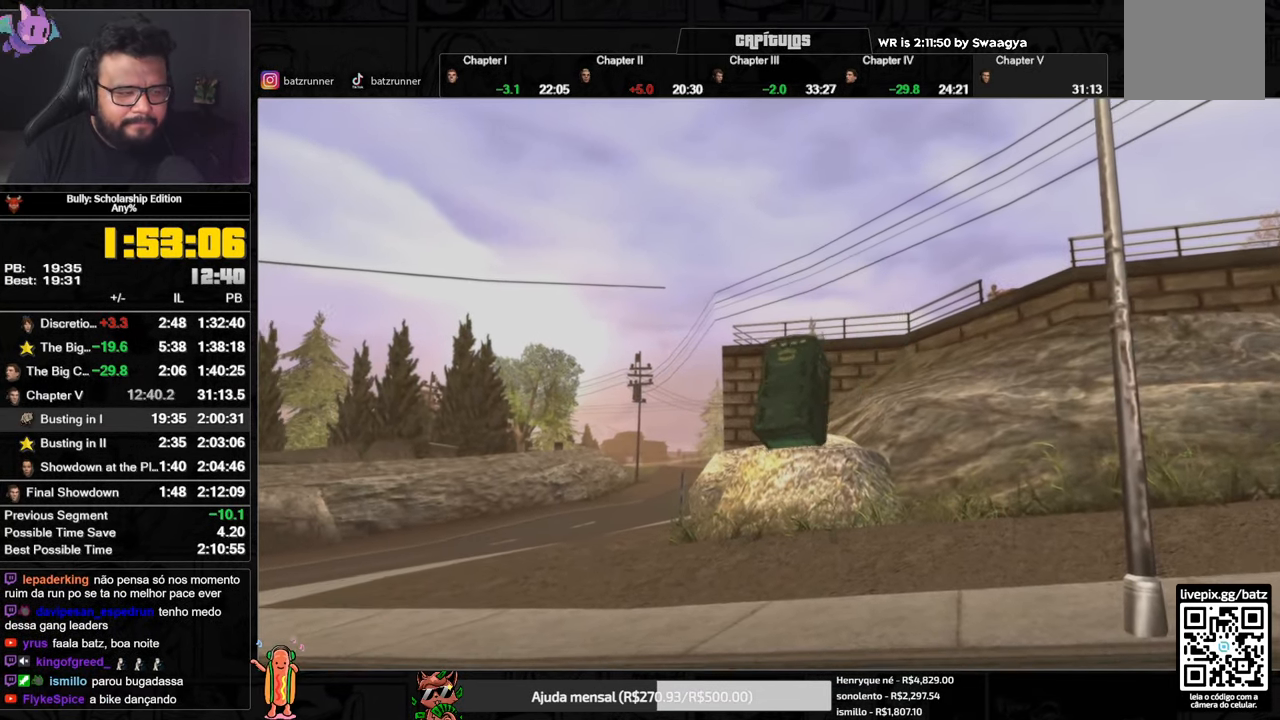
{"buttons": ["A"], "left_stick": "center", "right_stick": "center", "events": []}
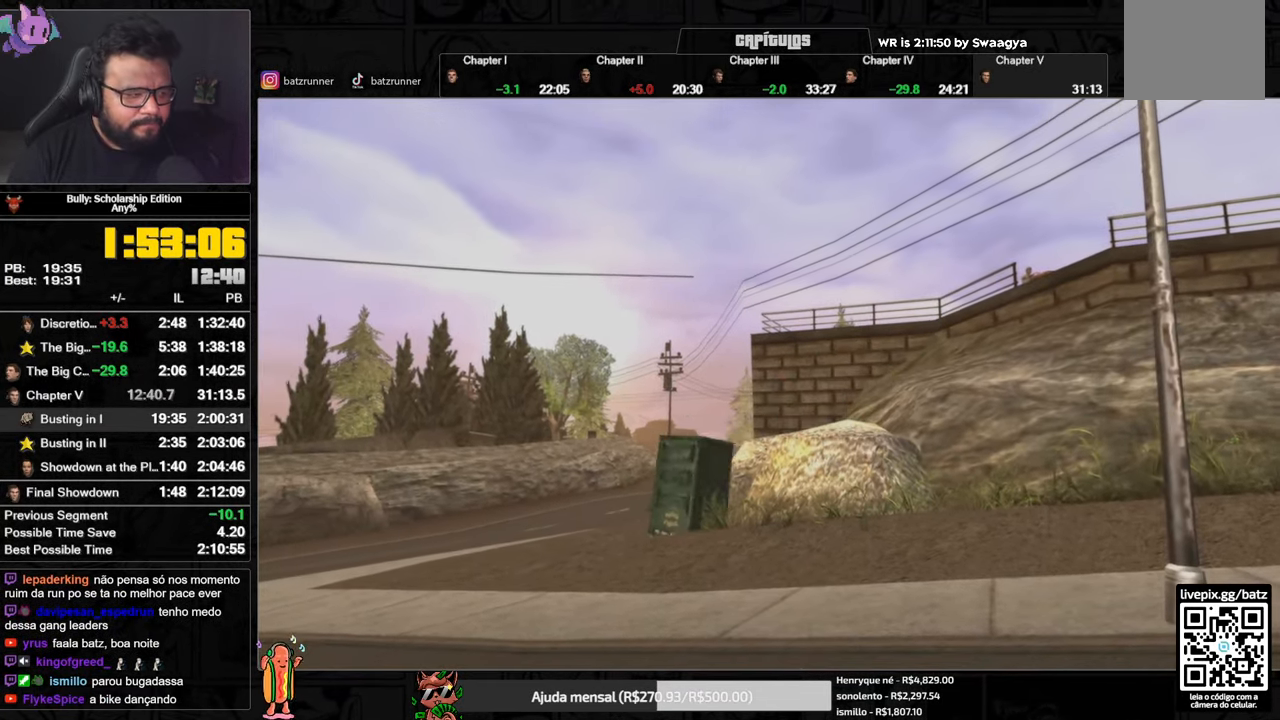
{"buttons": ["A"], "left_stick": "center", "right_stick": "center", "events": []}
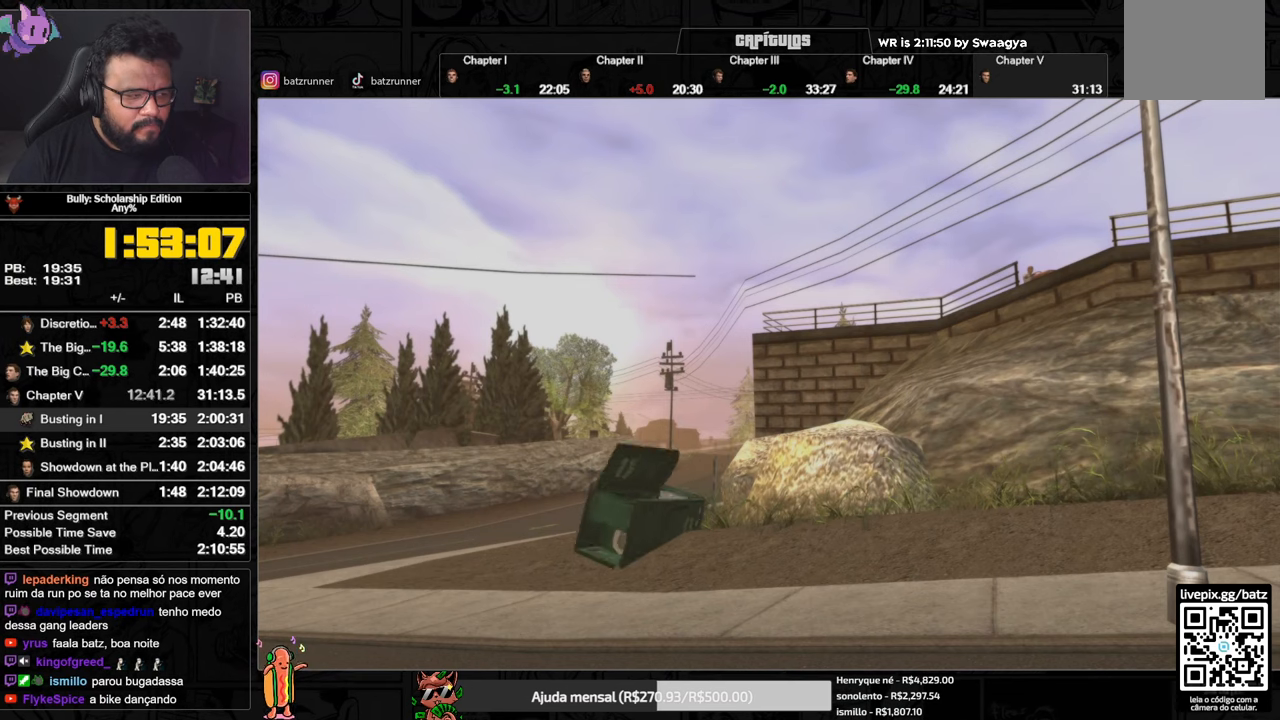
{"buttons": ["A"], "left_stick": "center", "right_stick": "center", "events": []}
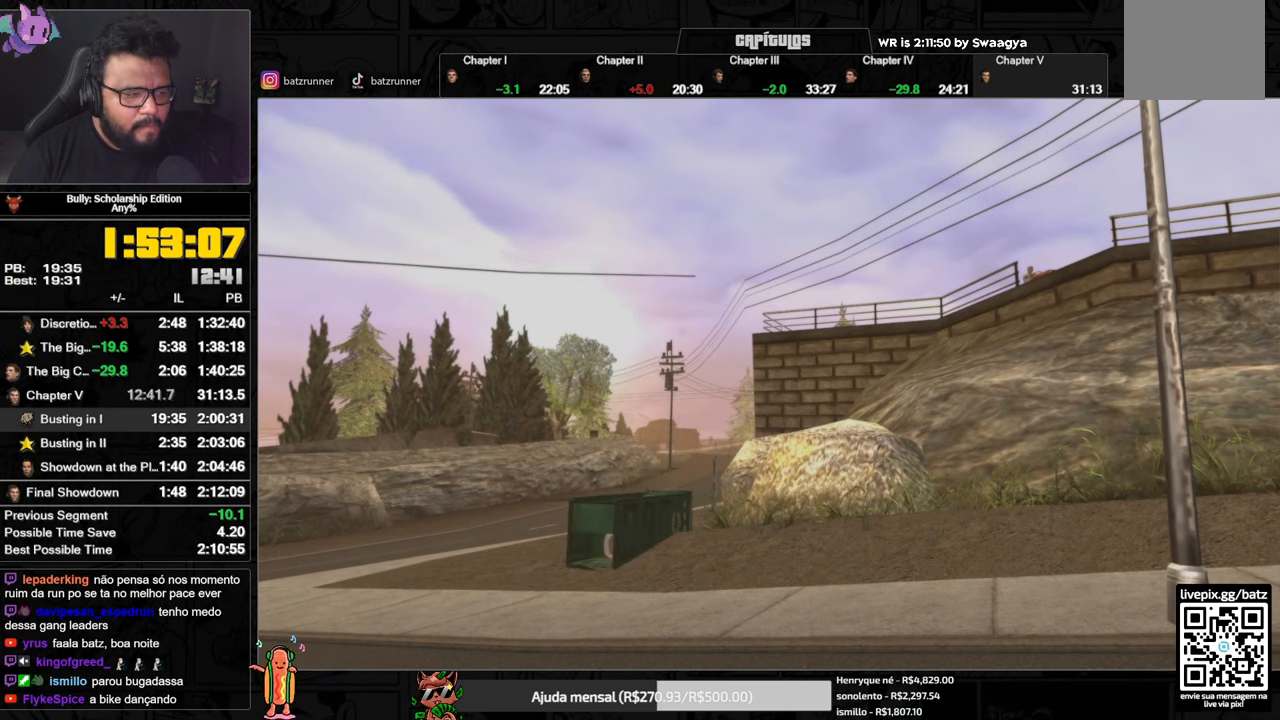
{"buttons": ["A"], "left_stick": "center", "right_stick": "center", "events": []}
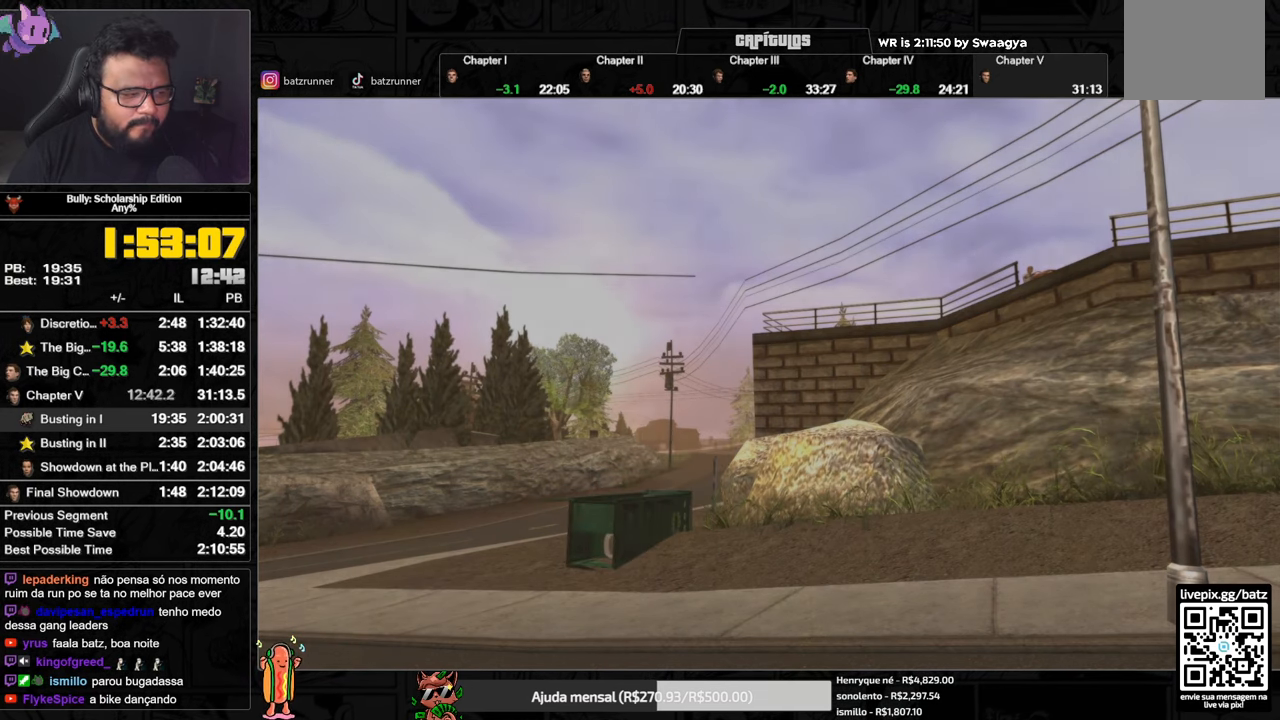
{"buttons": ["A"], "left_stick": "center", "right_stick": "center", "events": [[183, "A", "up"], [283, "A", "down"]]}
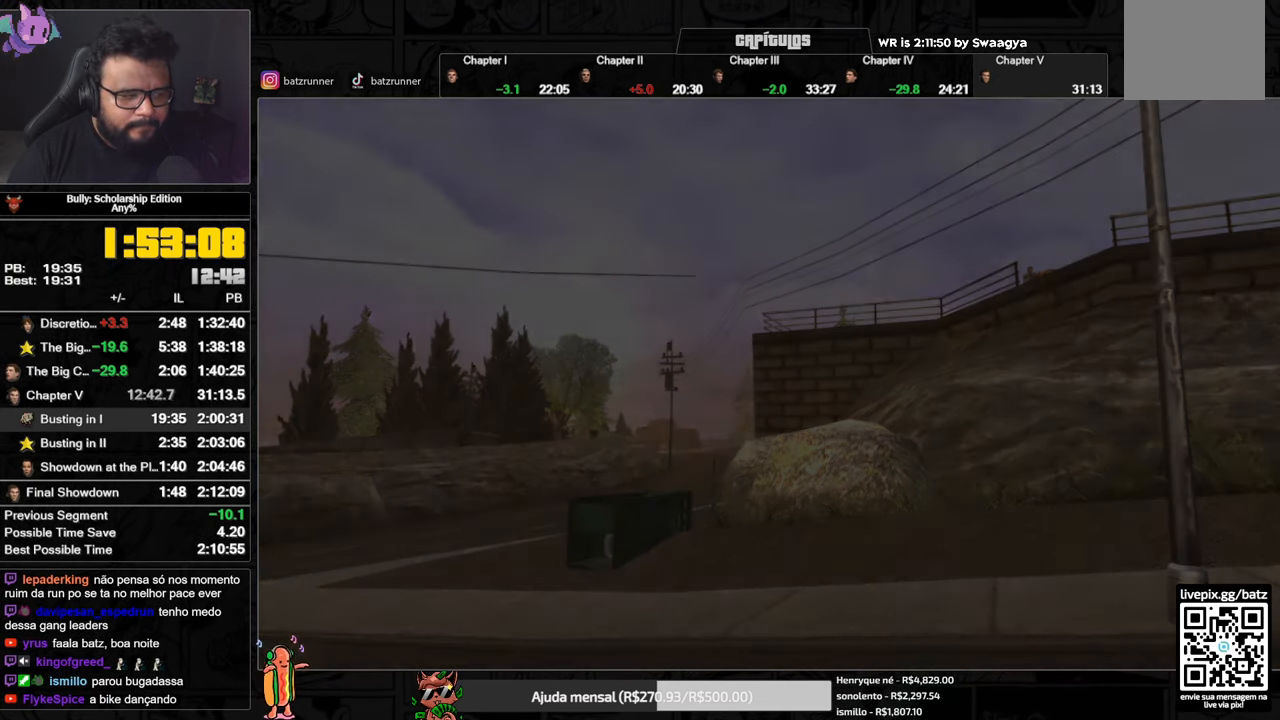
{"buttons": ["A"], "left_stick": "center", "right_stick": "center", "events": []}
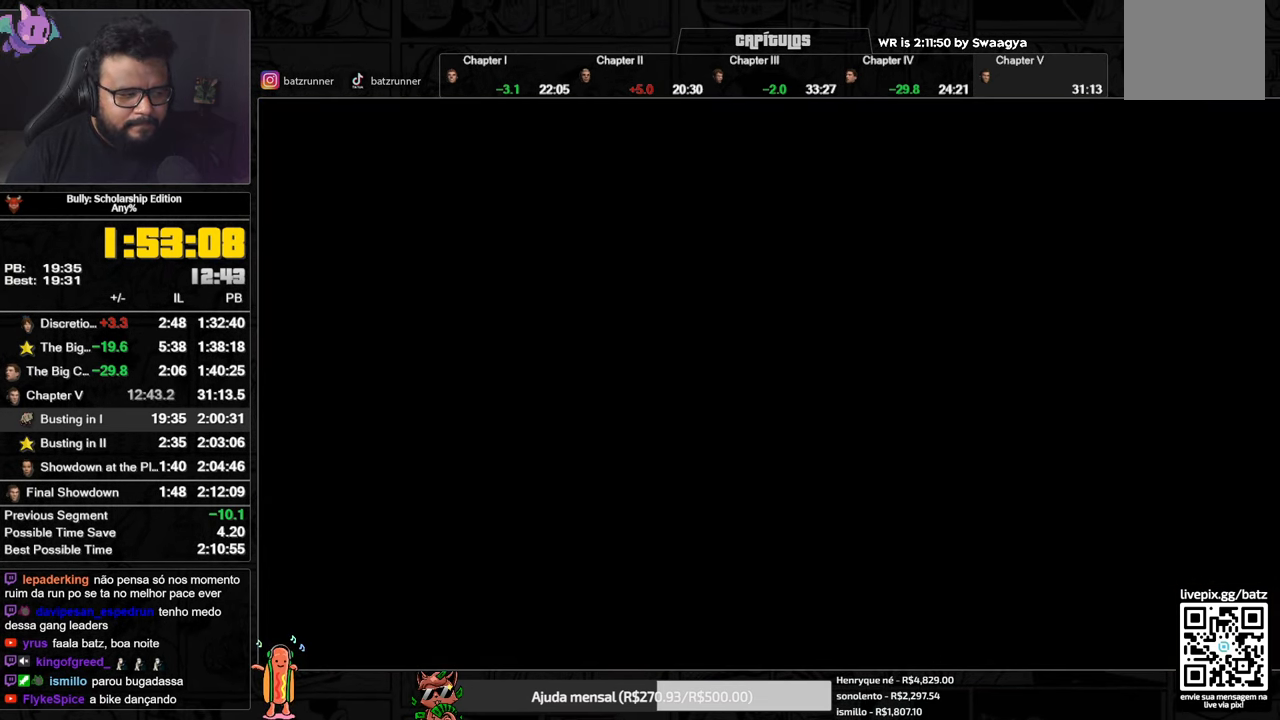
{"buttons": ["A"], "left_stick": "center", "right_stick": "center", "events": []}
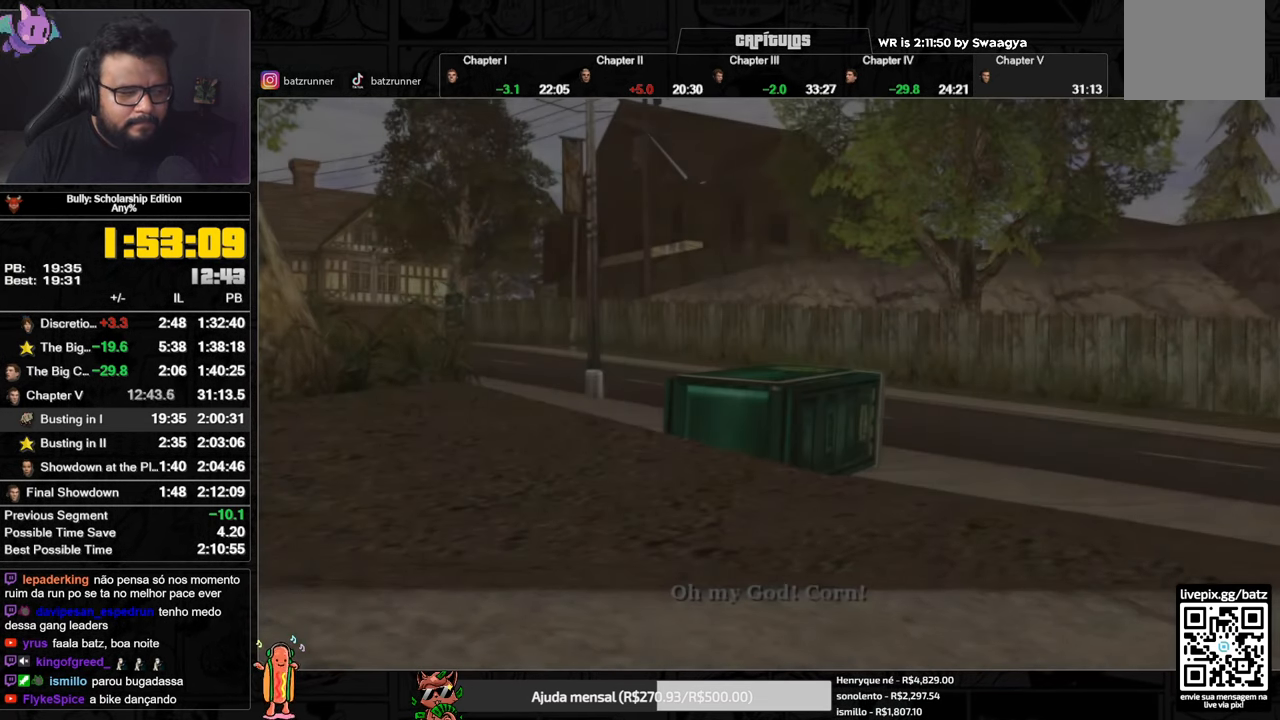
{"buttons": ["A"], "left_stick": "center", "right_stick": "center", "events": [[350, "A", "up"], [417, "A", "down"]]}
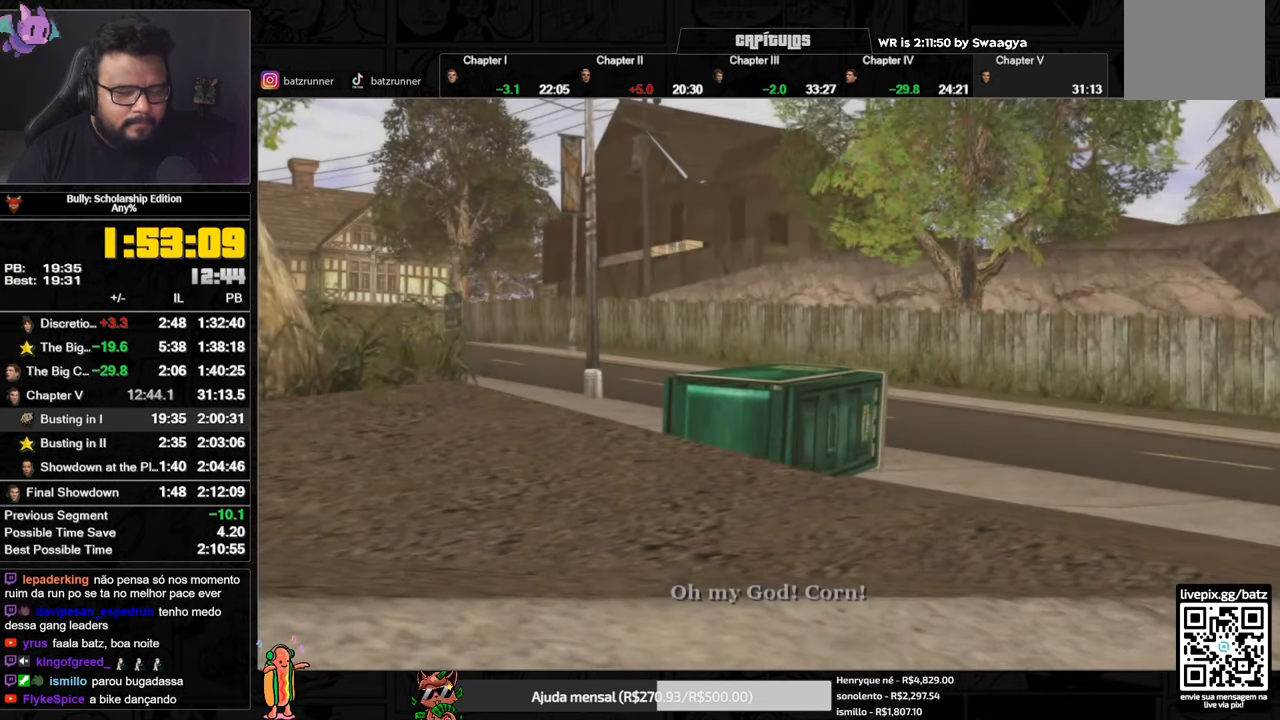
{"buttons": ["A"], "left_stick": "center", "right_stick": "center", "events": []}
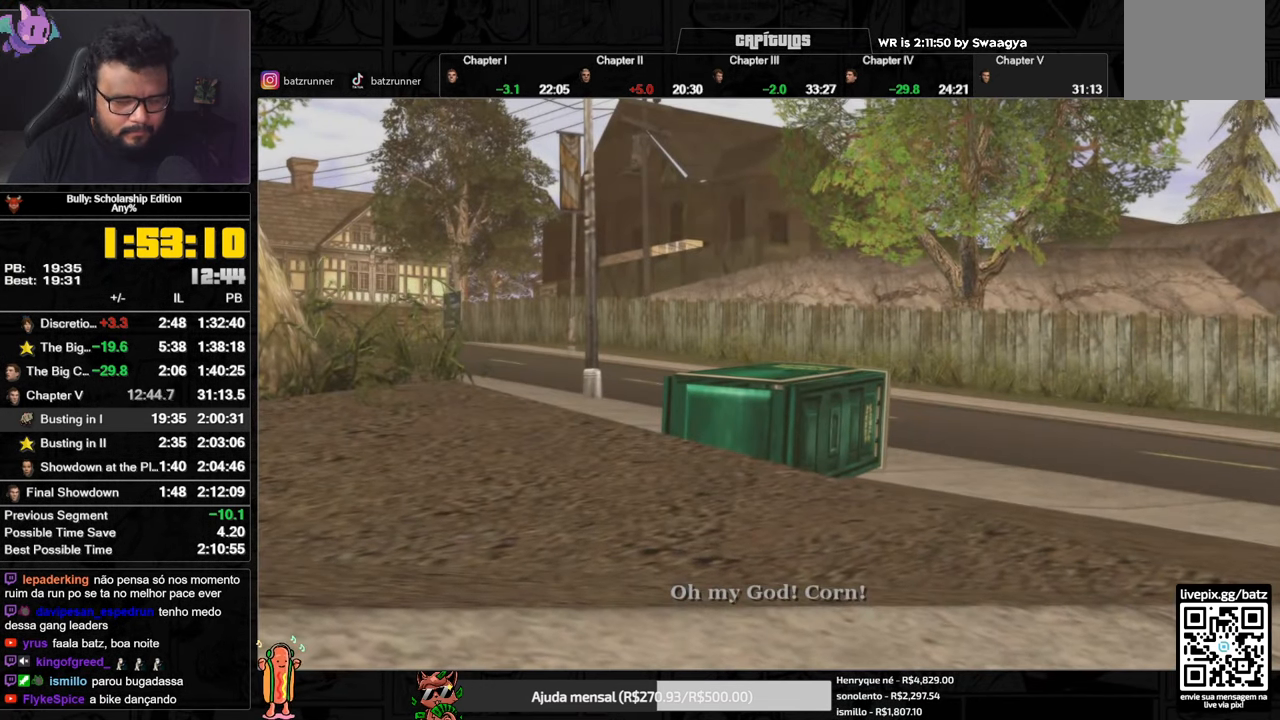
{"buttons": ["A"], "left_stick": "center", "right_stick": "center", "events": []}
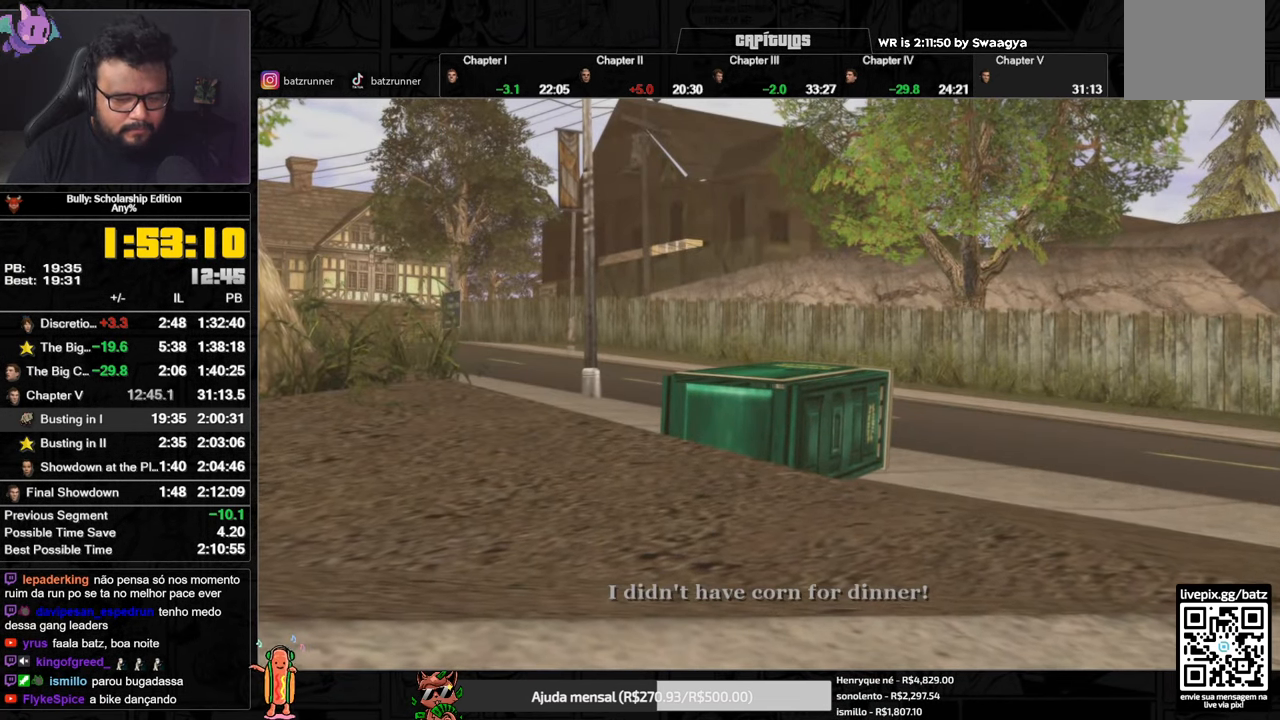
{"buttons": [], "left_stick": "center", "right_stick": "center", "events": [[134, "A", "up"], [150, "A", "down"], [167, "A", "up"]]}
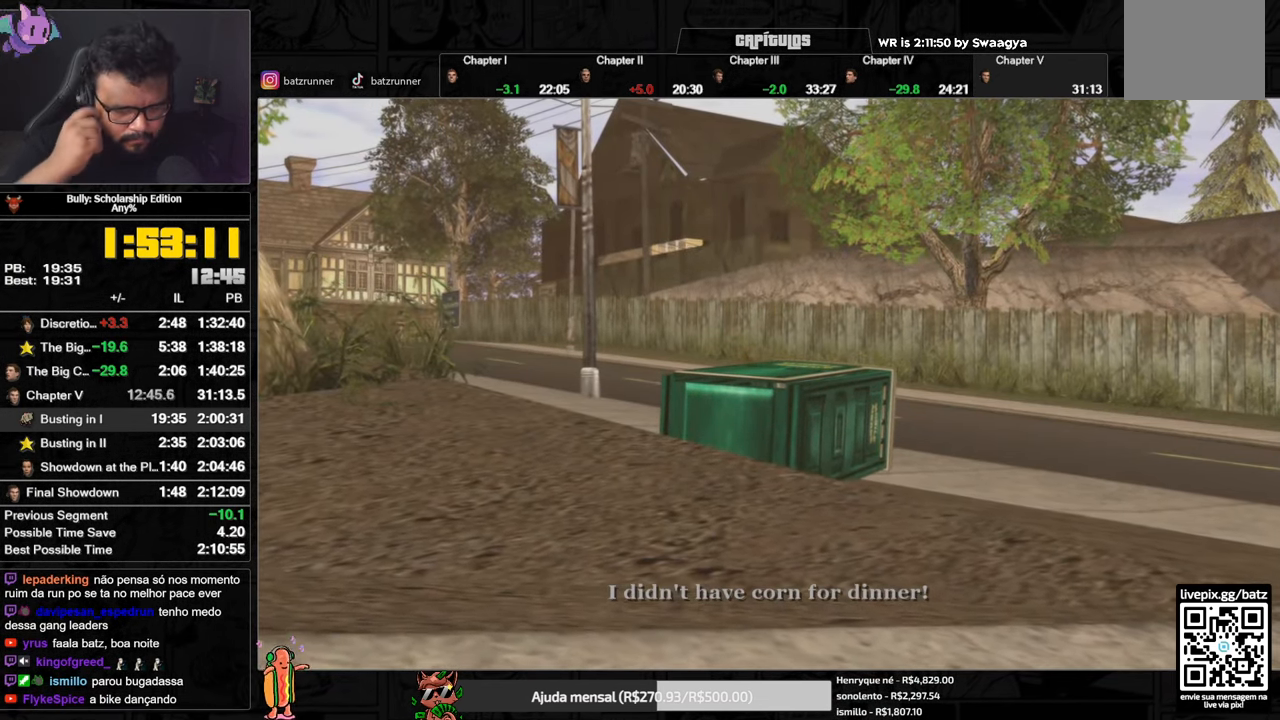
{"buttons": [], "left_stick": "center", "right_stick": "center", "events": []}
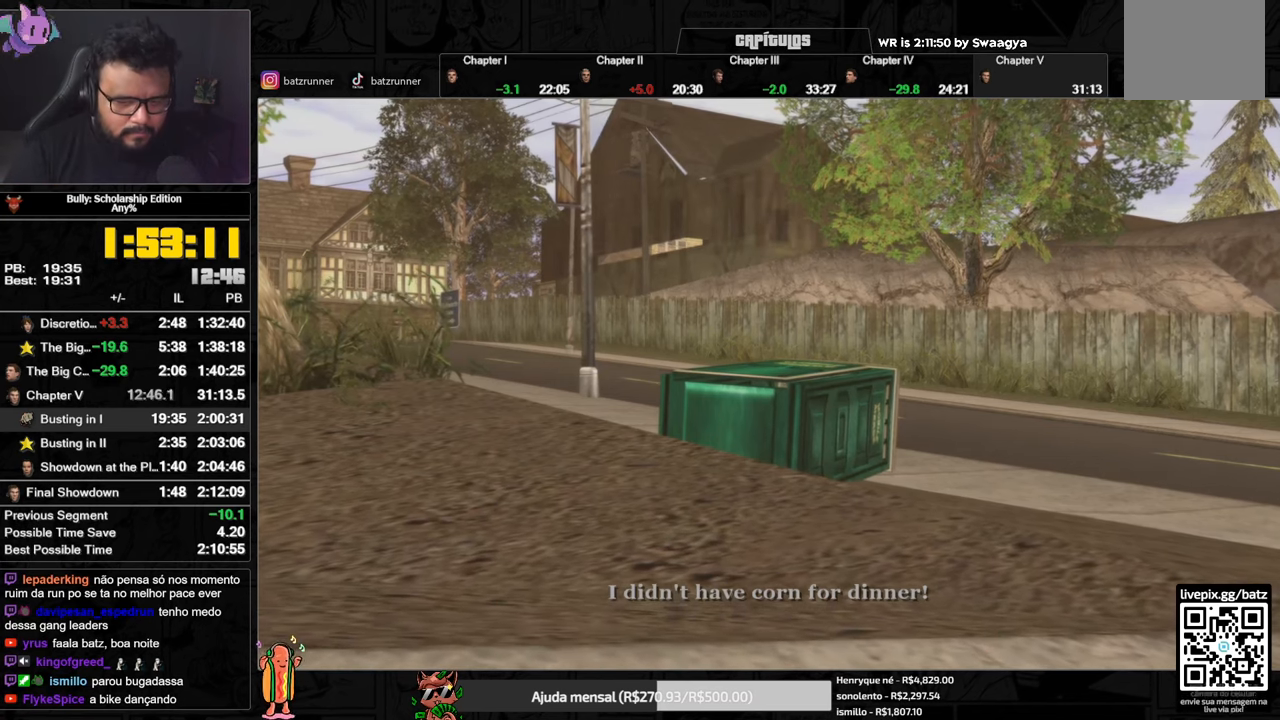
{"buttons": ["A"], "left_stick": "center", "right_stick": "center", "events": [[17, "B", "down"], [50, "B", "up"], [67, "A", "down"]]}
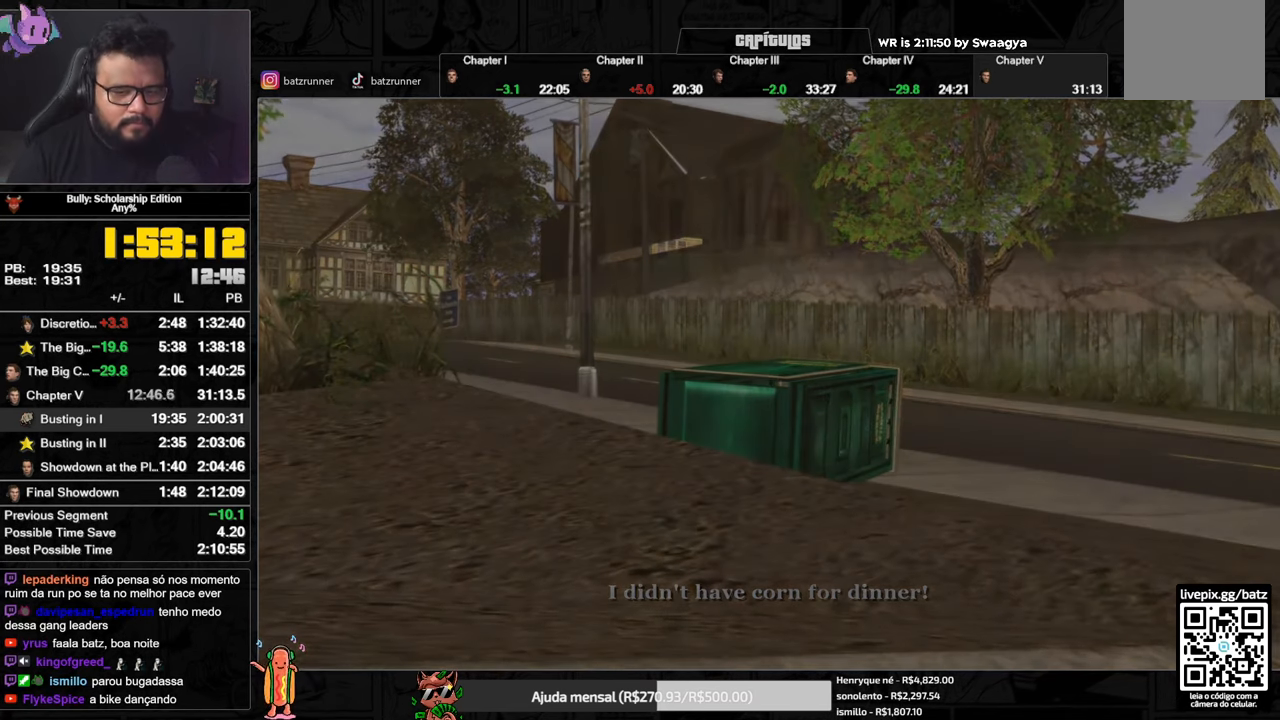
{"buttons": ["A"], "left_stick": "center", "right_stick": "center", "events": []}
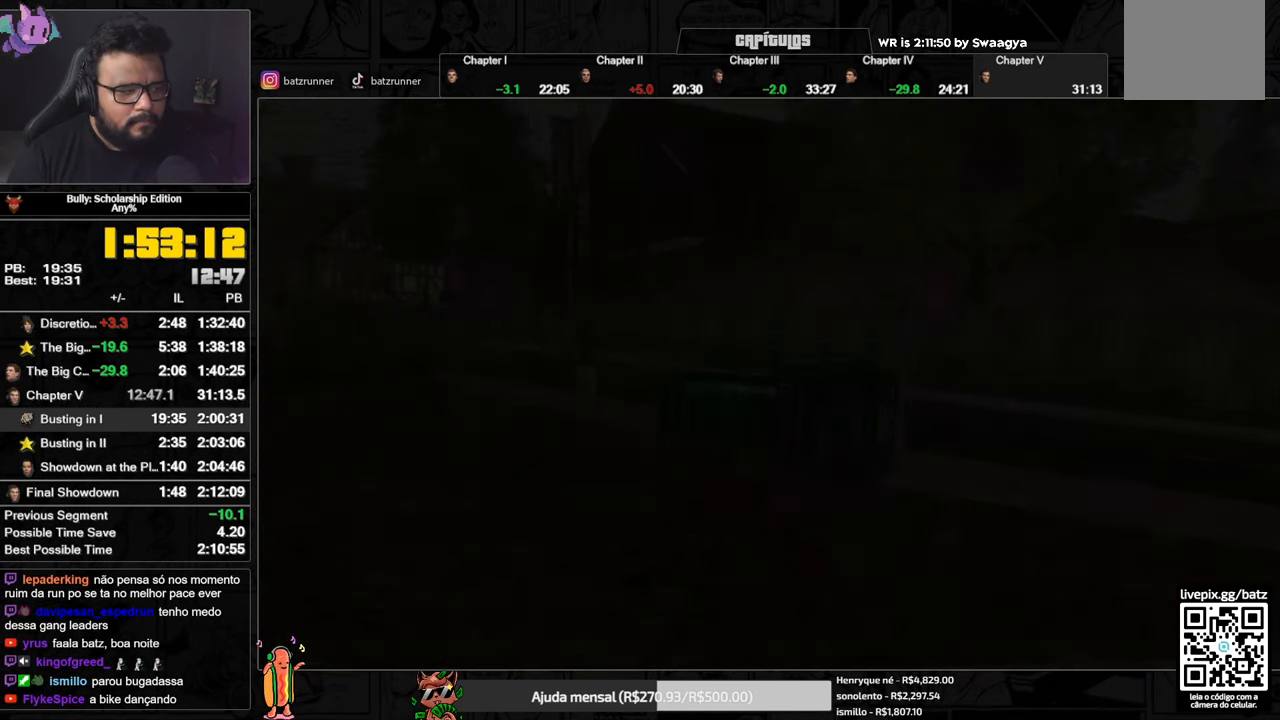
{"buttons": ["A"], "left_stick": "center", "right_stick": "center", "events": []}